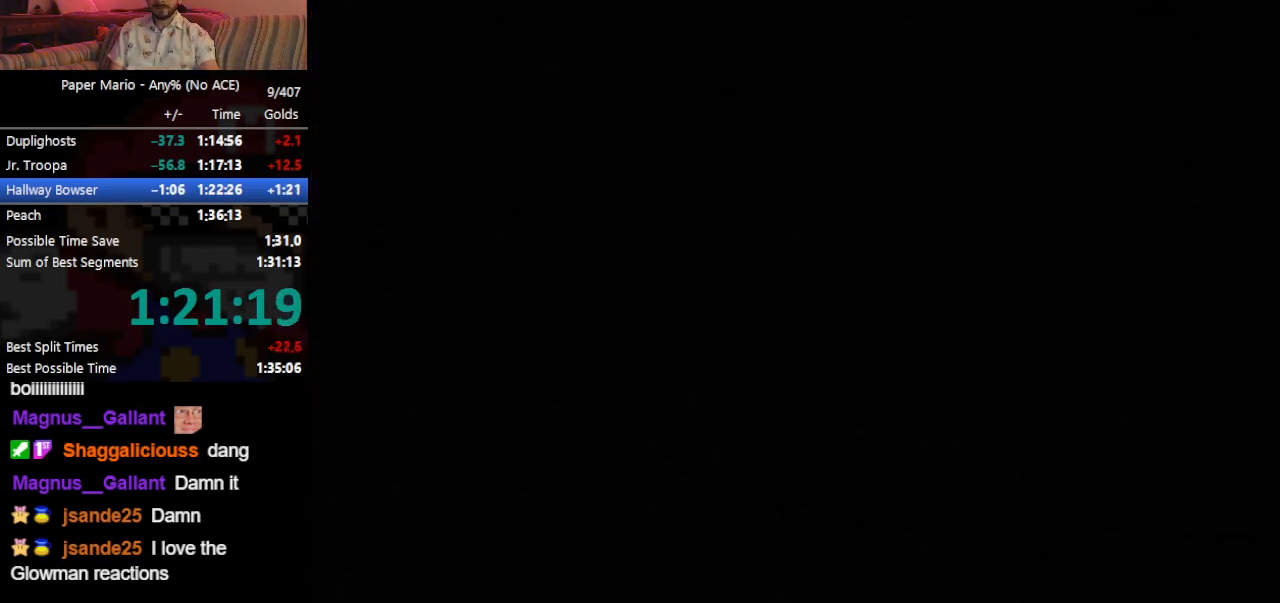
Gameplay with a controller (Nintendo layout); each line is a JSON object with the inputs held at the frame after it. "events" lists button and stick changes between this image and that frame as [ms after this image, input, new state], when the widget could be followed in between. Not read: L3 R3 right_stick.
{"buttons": ["B"], "left_stick": "up-right", "events": []}
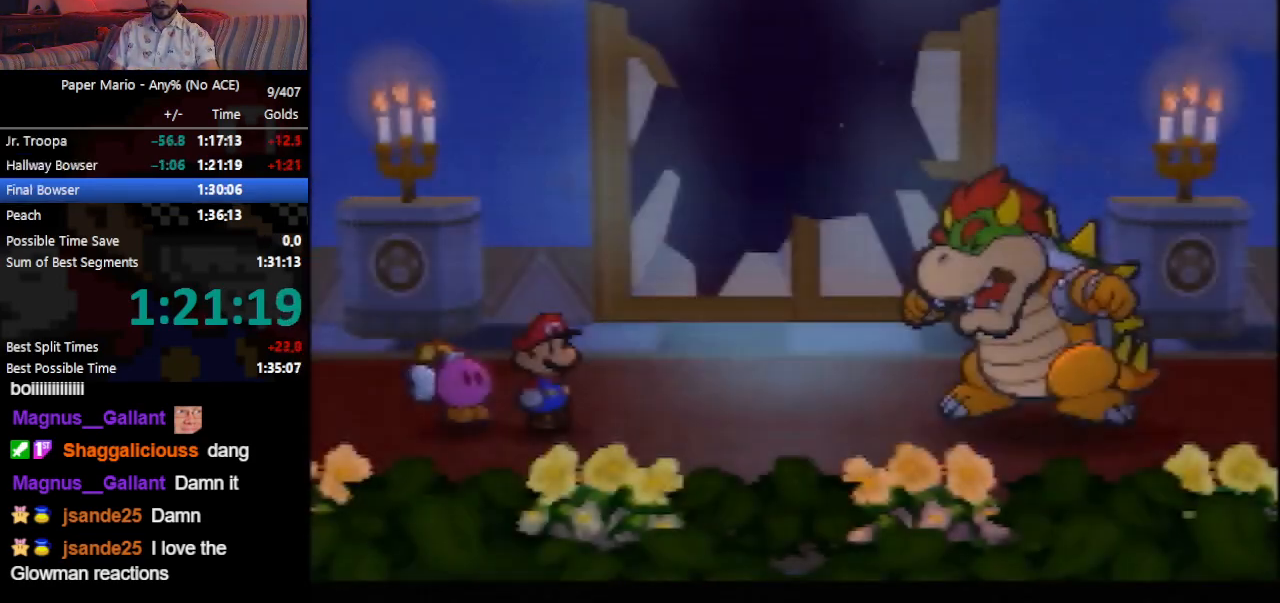
{"buttons": ["B"], "left_stick": "up-right", "events": []}
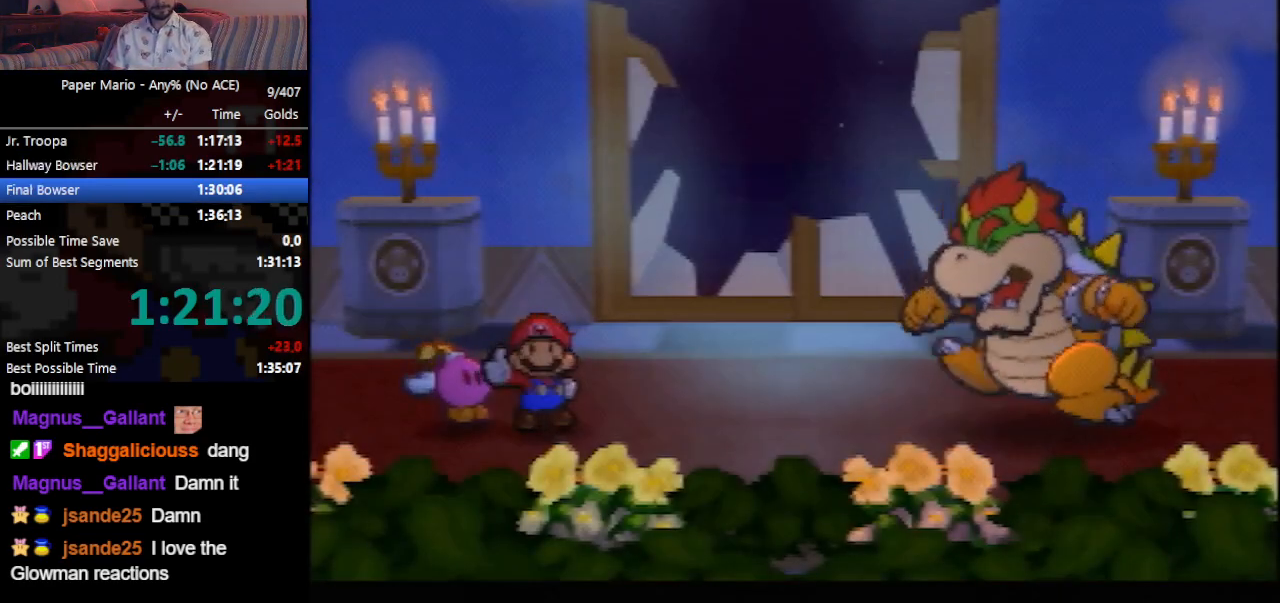
{"buttons": ["B"], "left_stick": "up-right", "events": []}
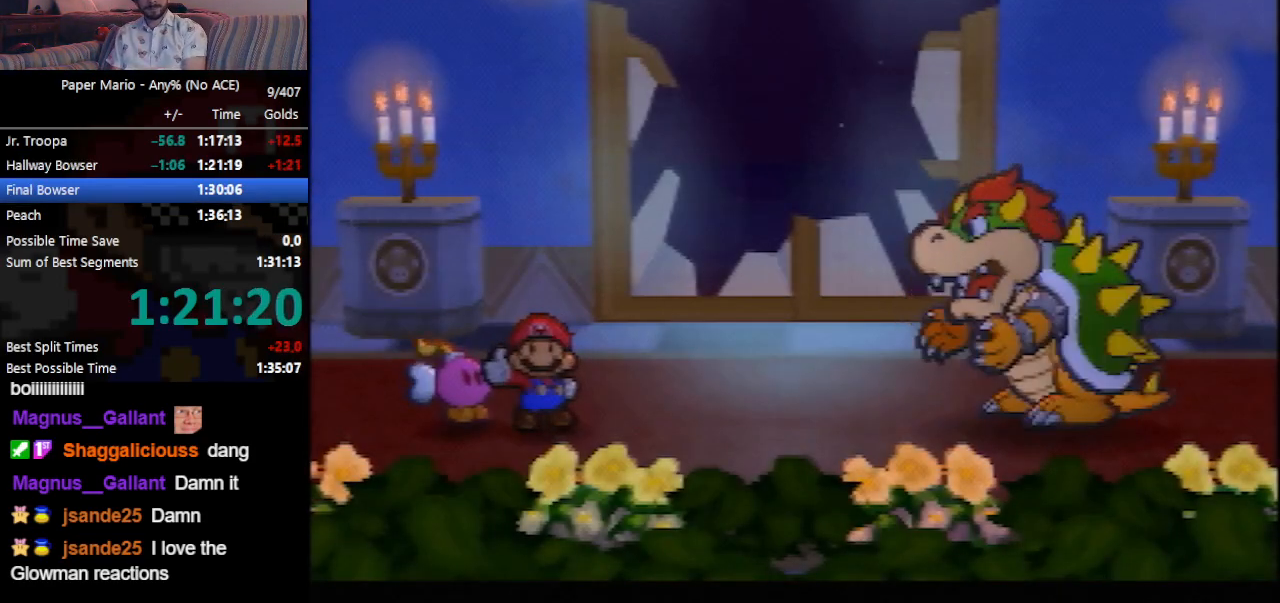
{"buttons": ["B"], "left_stick": "center", "events": [[200, "left_stick", "center"]]}
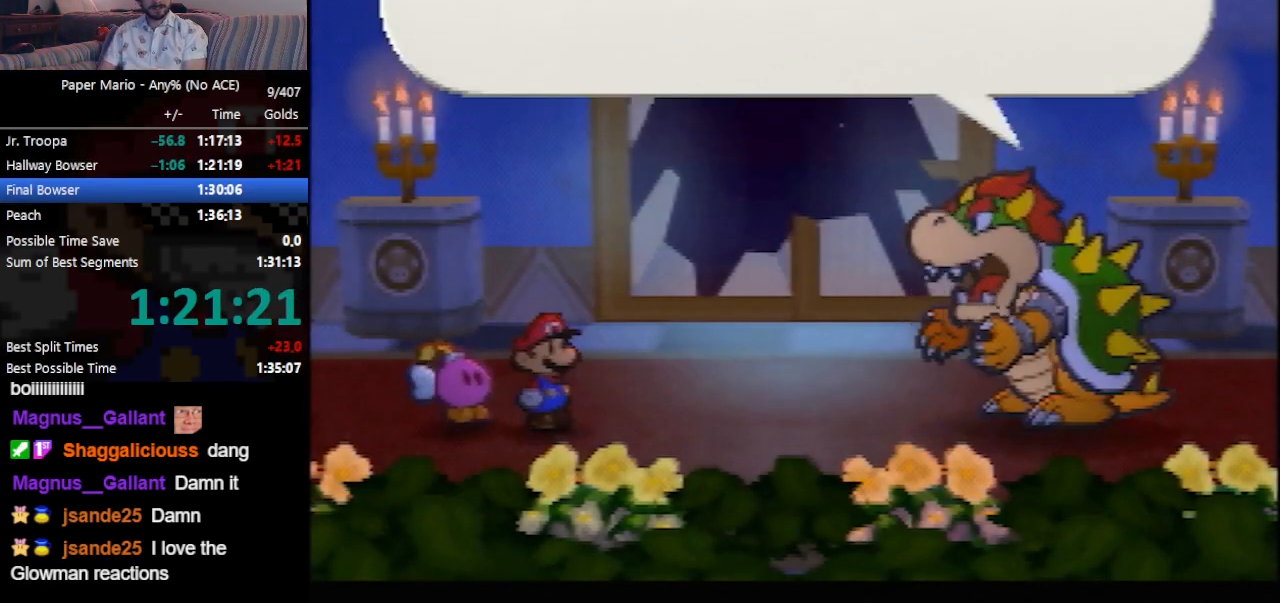
{"buttons": ["B"], "left_stick": "center", "events": []}
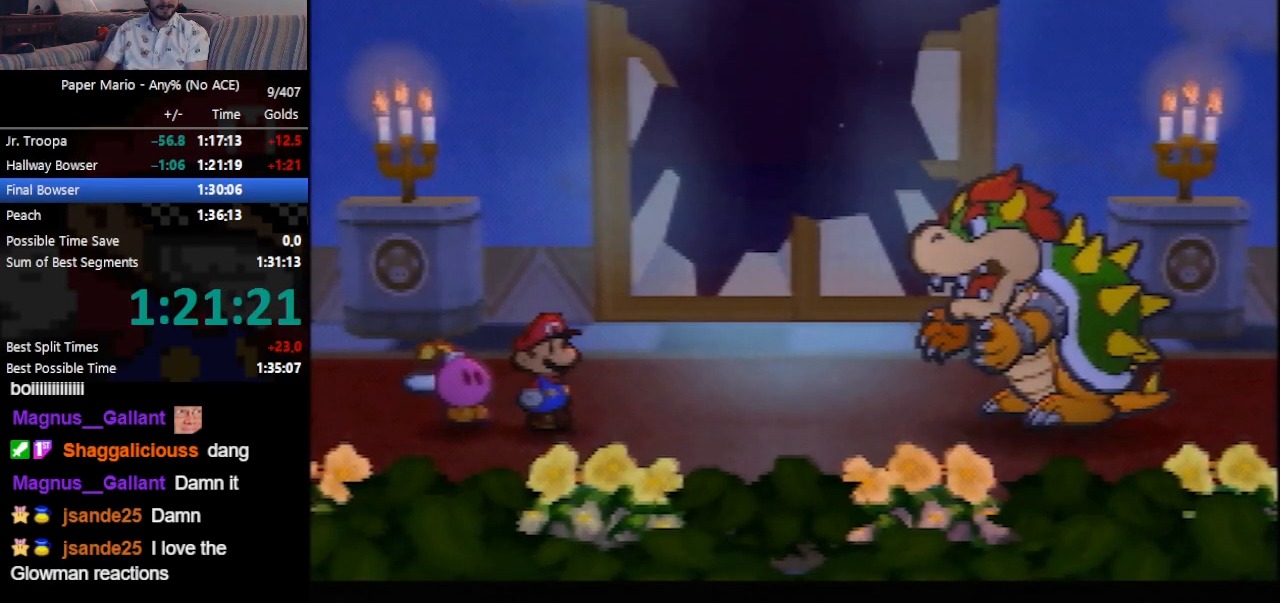
{"buttons": ["B"], "left_stick": "center", "events": []}
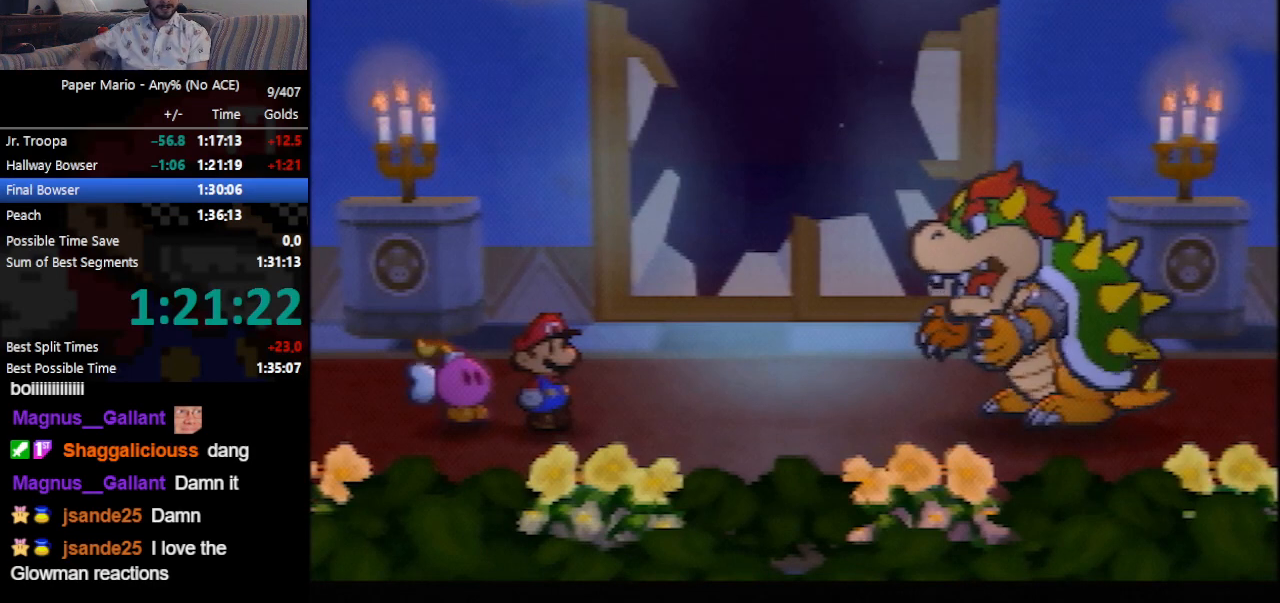
{"buttons": ["B"], "left_stick": "center", "events": []}
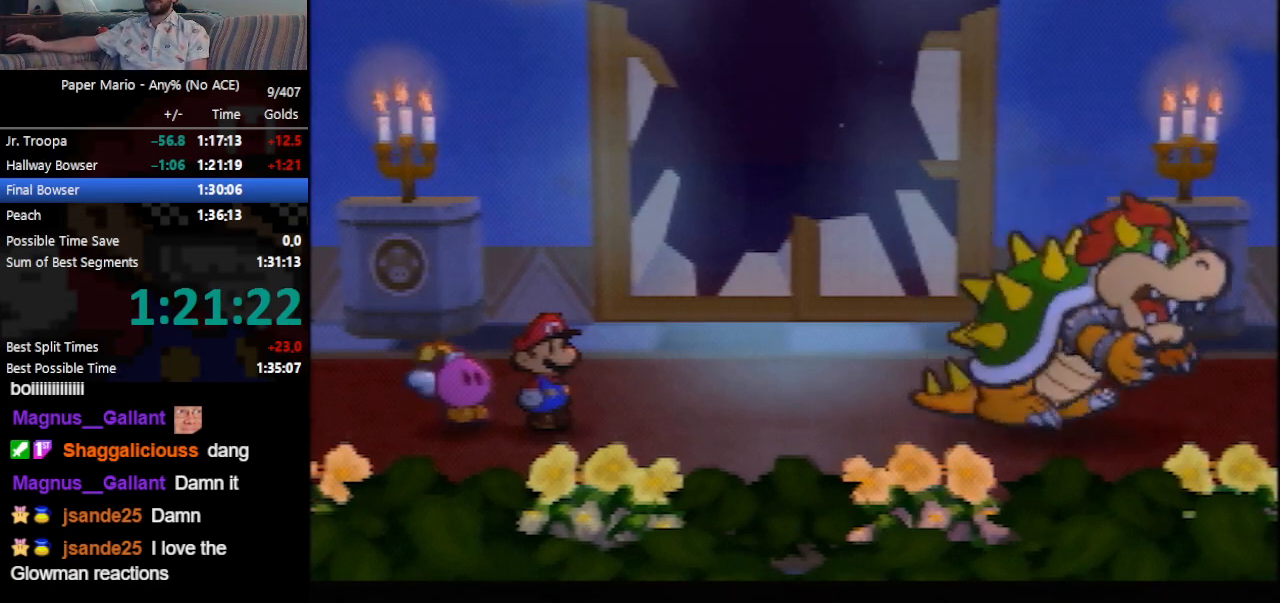
{"buttons": ["B"], "left_stick": "center", "events": []}
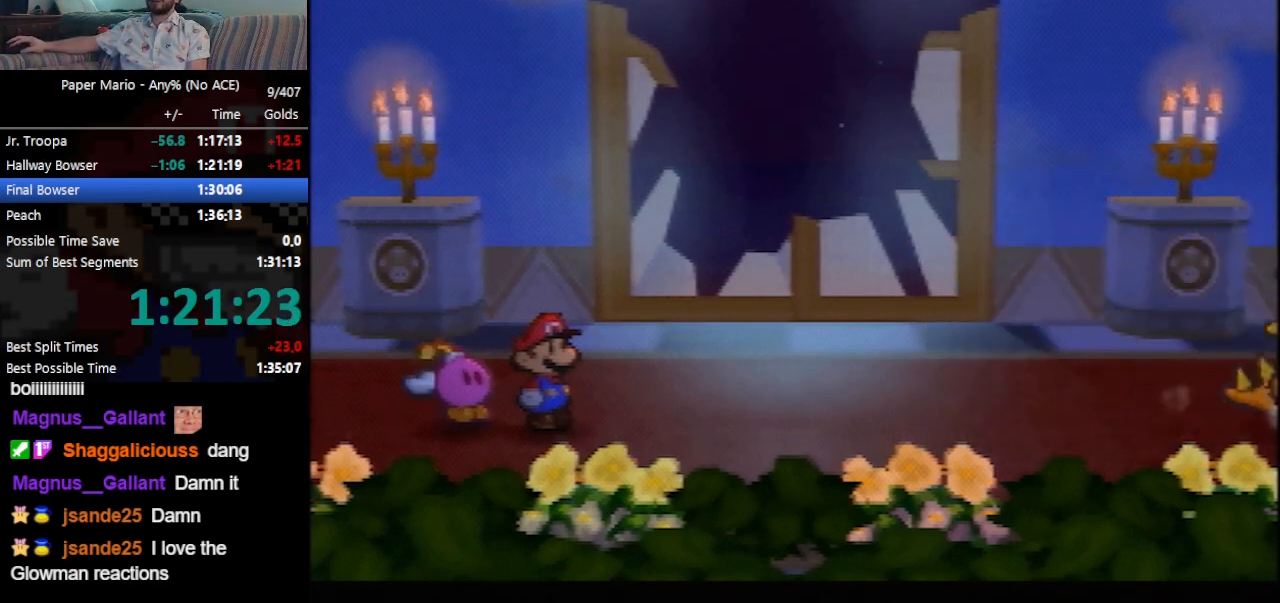
{"buttons": ["B"], "left_stick": "center", "events": []}
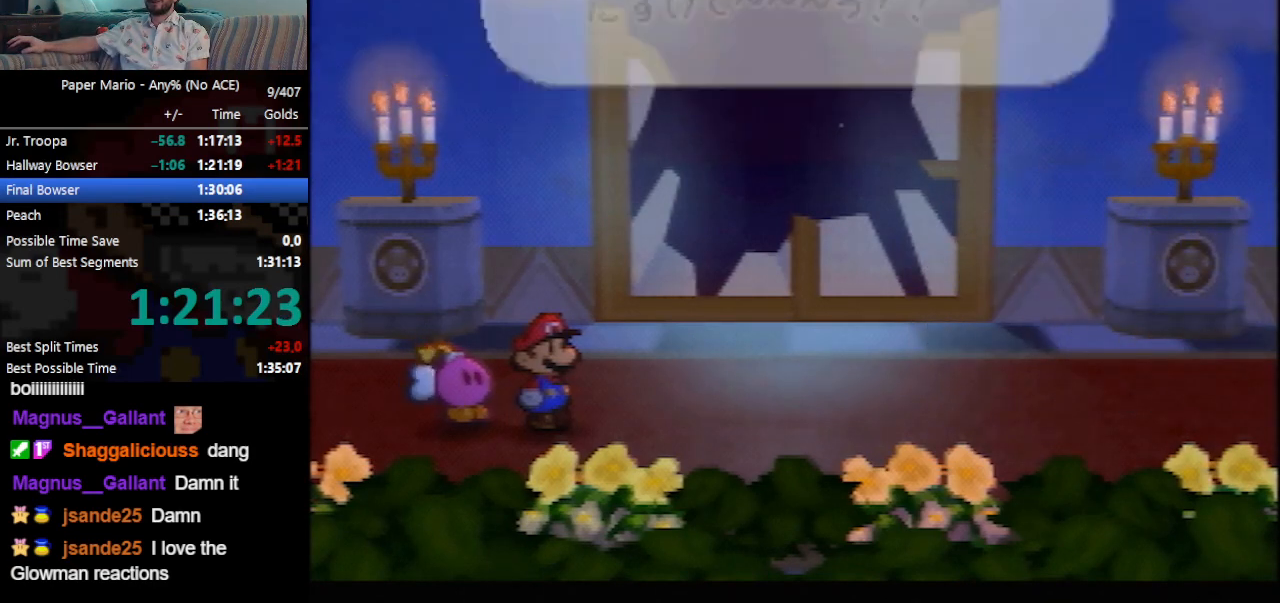
{"buttons": ["B"], "left_stick": "center", "events": []}
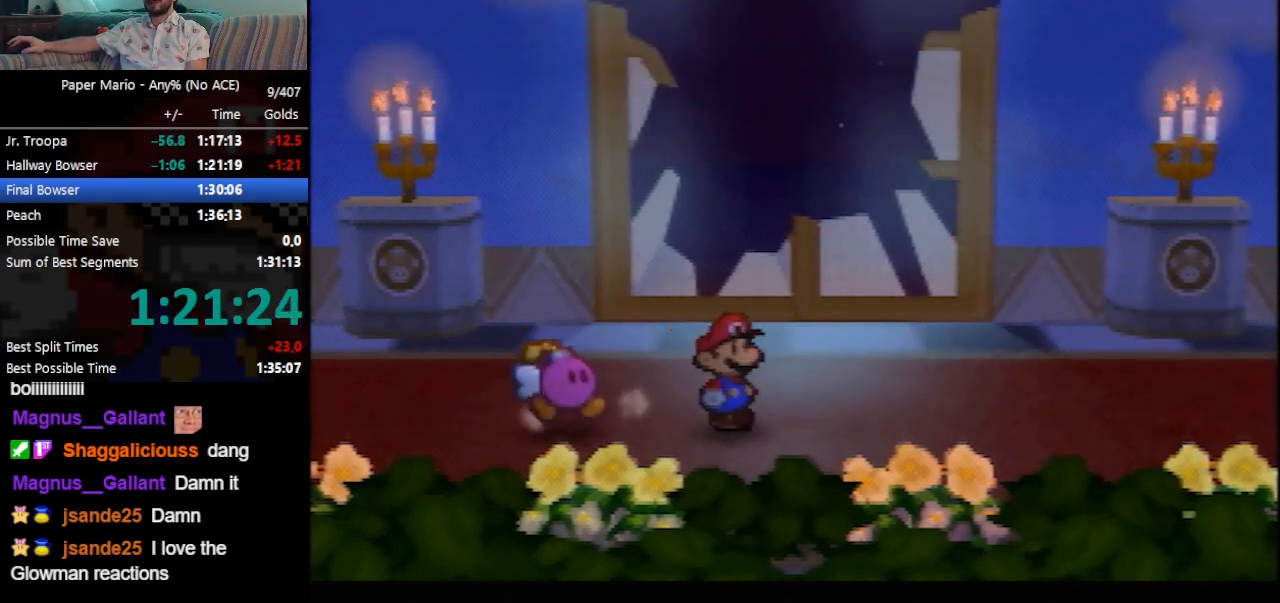
{"buttons": ["B"], "left_stick": "center", "events": []}
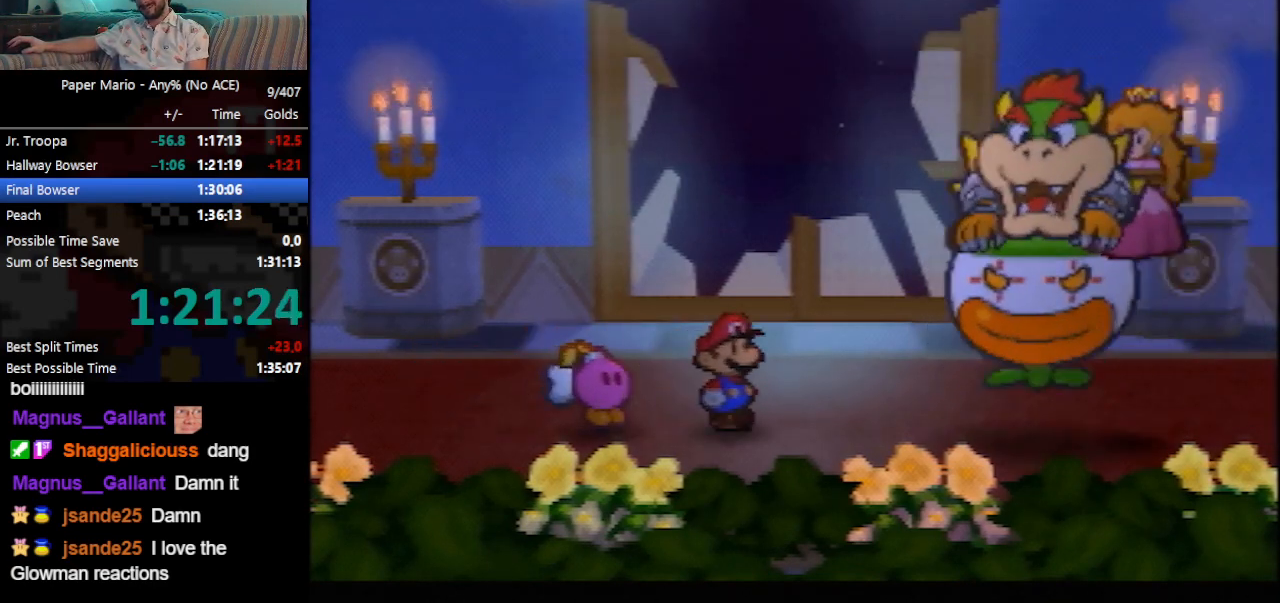
{"buttons": ["B"], "left_stick": "center", "events": []}
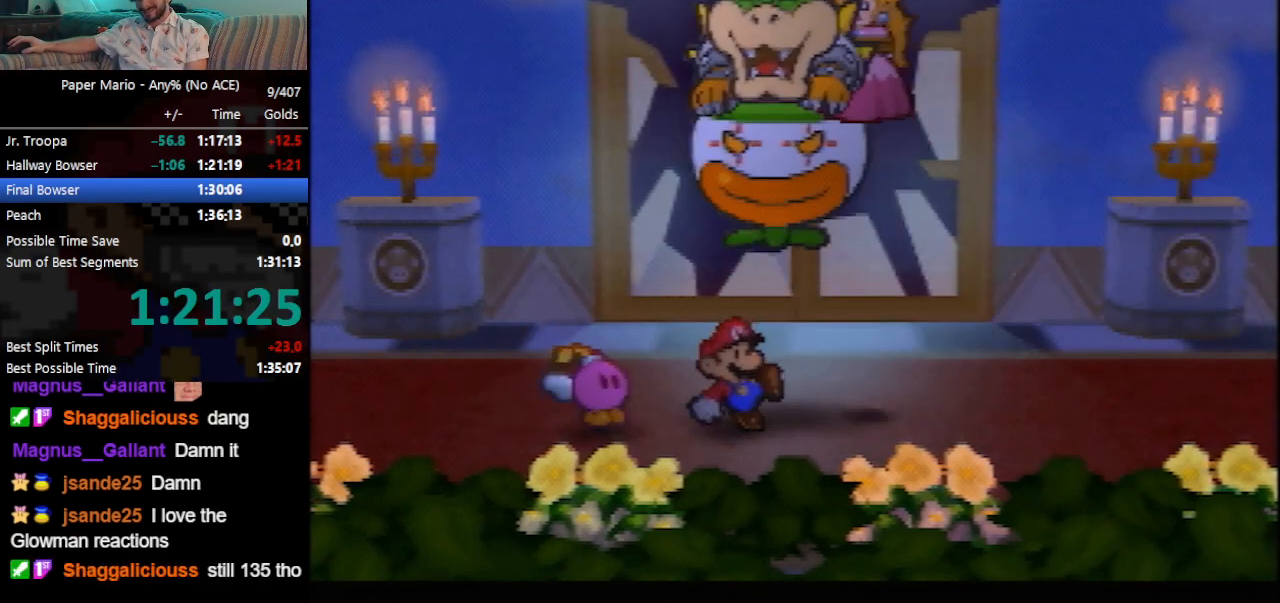
{"buttons": ["B"], "left_stick": "center", "events": []}
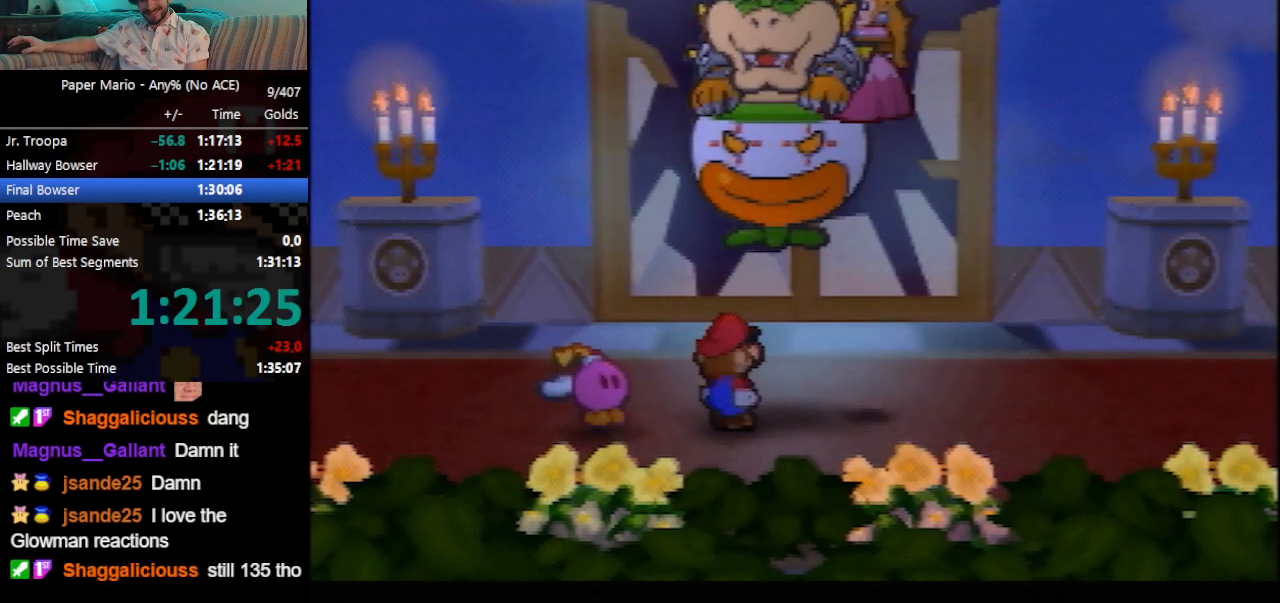
{"buttons": ["B"], "left_stick": "center", "events": []}
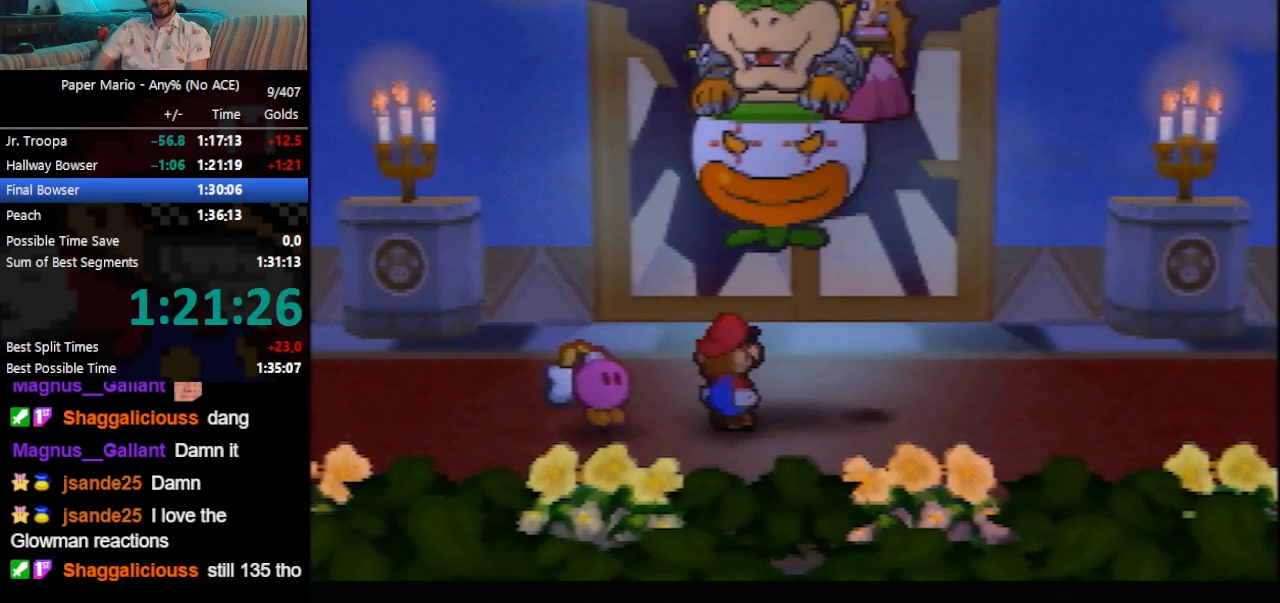
{"buttons": ["B"], "left_stick": "center", "events": []}
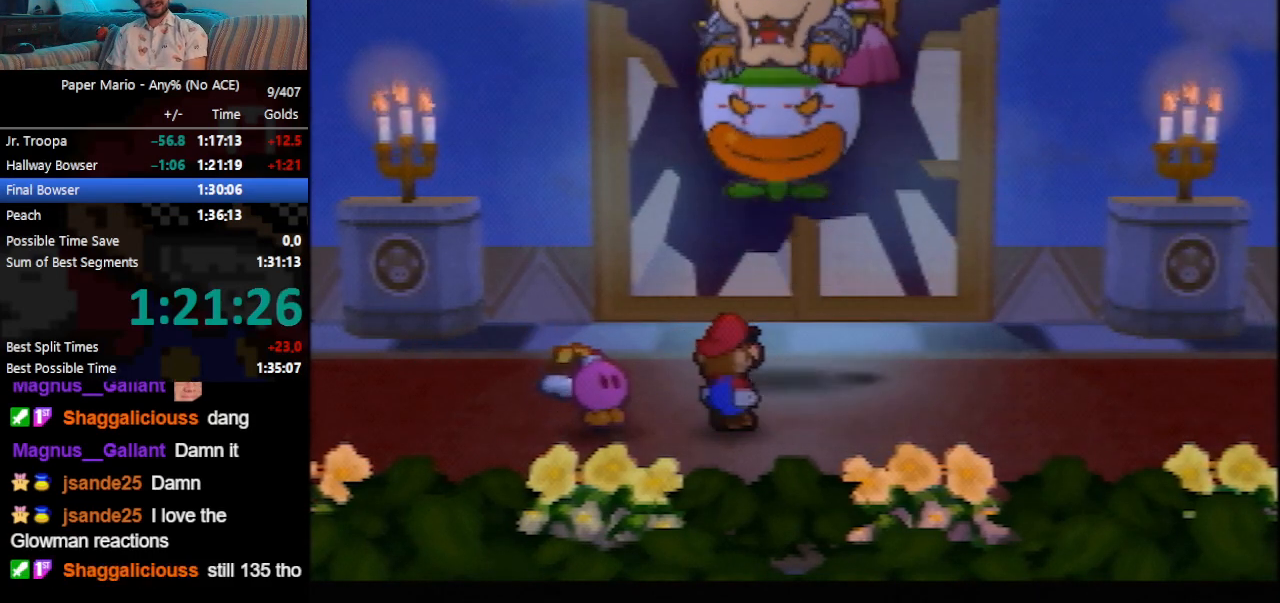
{"buttons": ["B"], "left_stick": "center", "events": []}
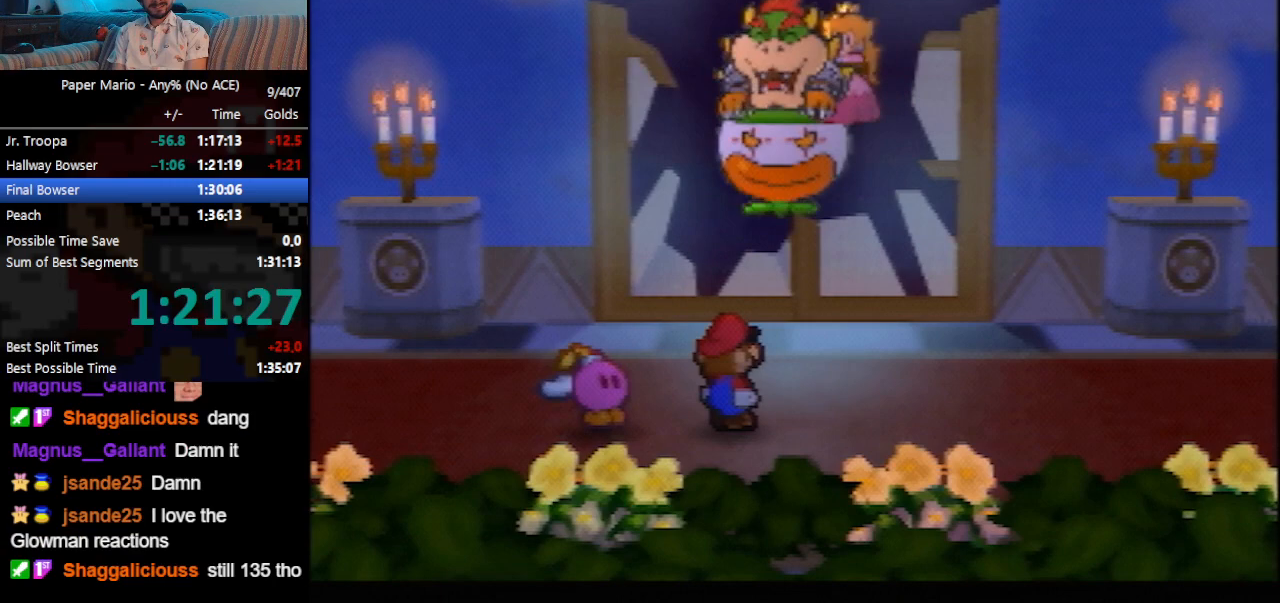
{"buttons": ["B"], "left_stick": "right", "events": [[333, "left_stick", "right"]]}
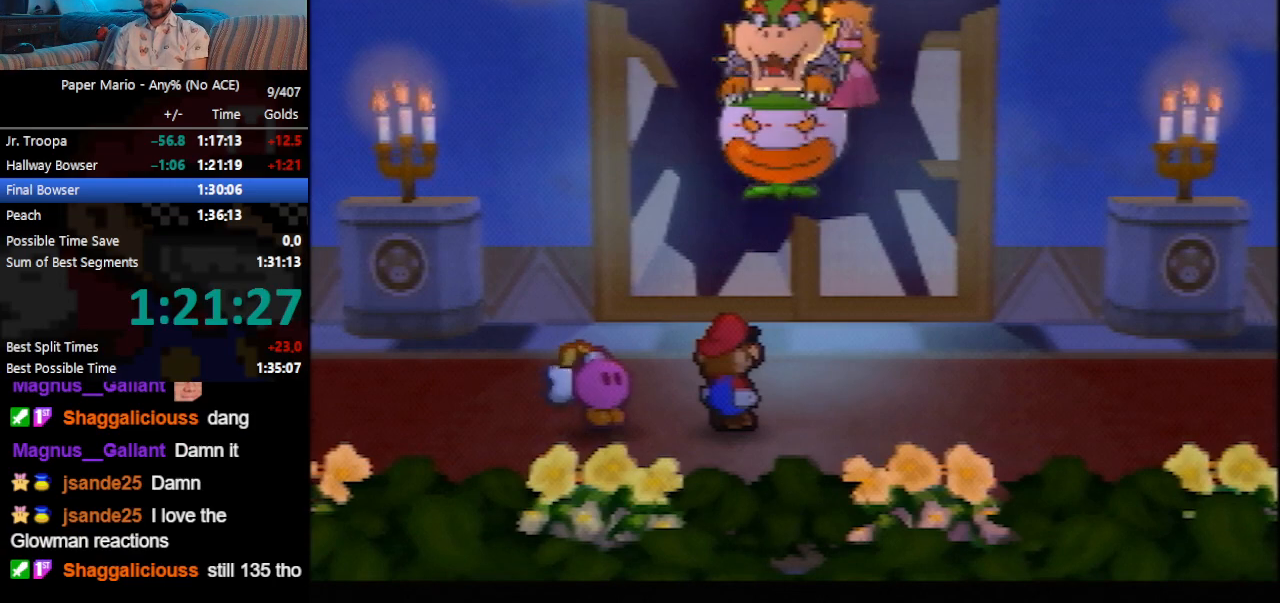
{"buttons": ["B"], "left_stick": "right", "events": []}
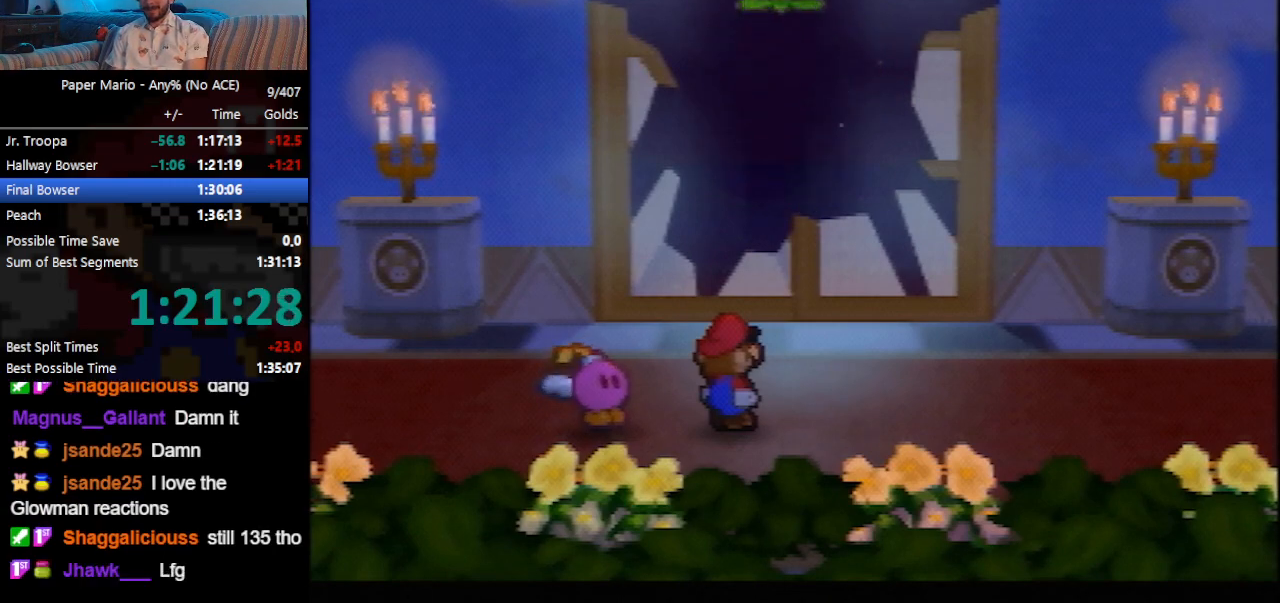
{"buttons": ["B"], "left_stick": "right", "events": [[200, "Z", "down"], [233, "Z", "up"], [400, "Z", "down"], [433, "Z", "up"]]}
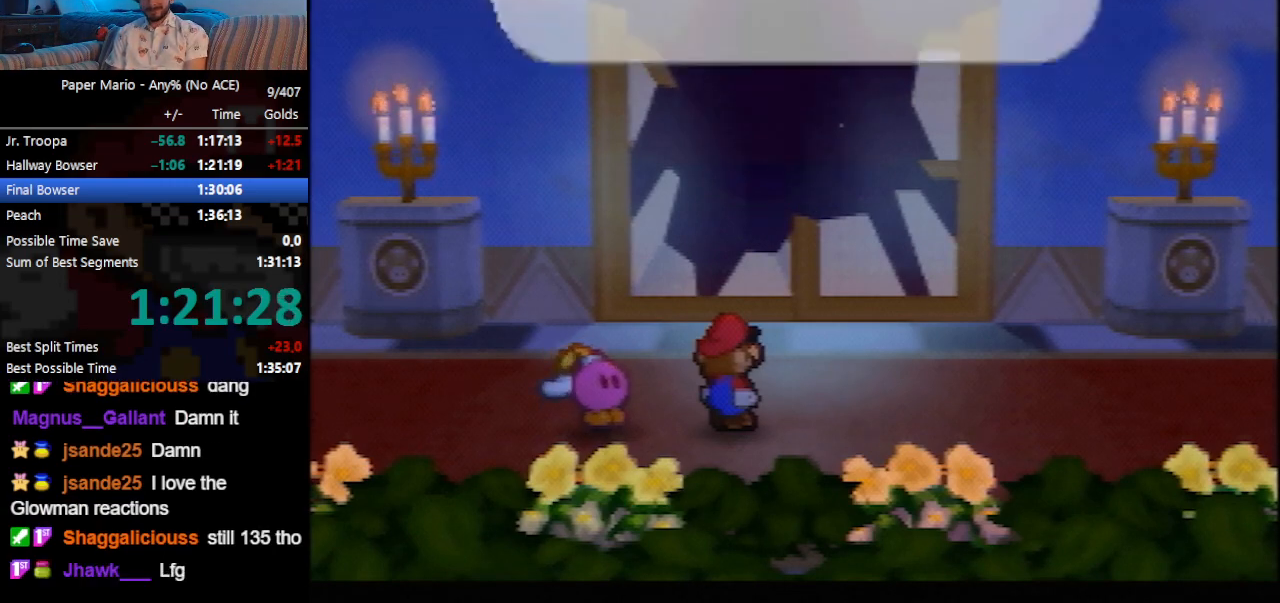
{"buttons": ["B"], "left_stick": "right", "events": [[100, "Z", "down"], [133, "Z", "up"], [200, "Z", "down"], [233, "Z", "up"], [267, "Z", "down"], [333, "Z", "up"], [400, "Z", "down"], [433, "Z", "up"], [467, "Z", "down"], [500, "Z", "up"]]}
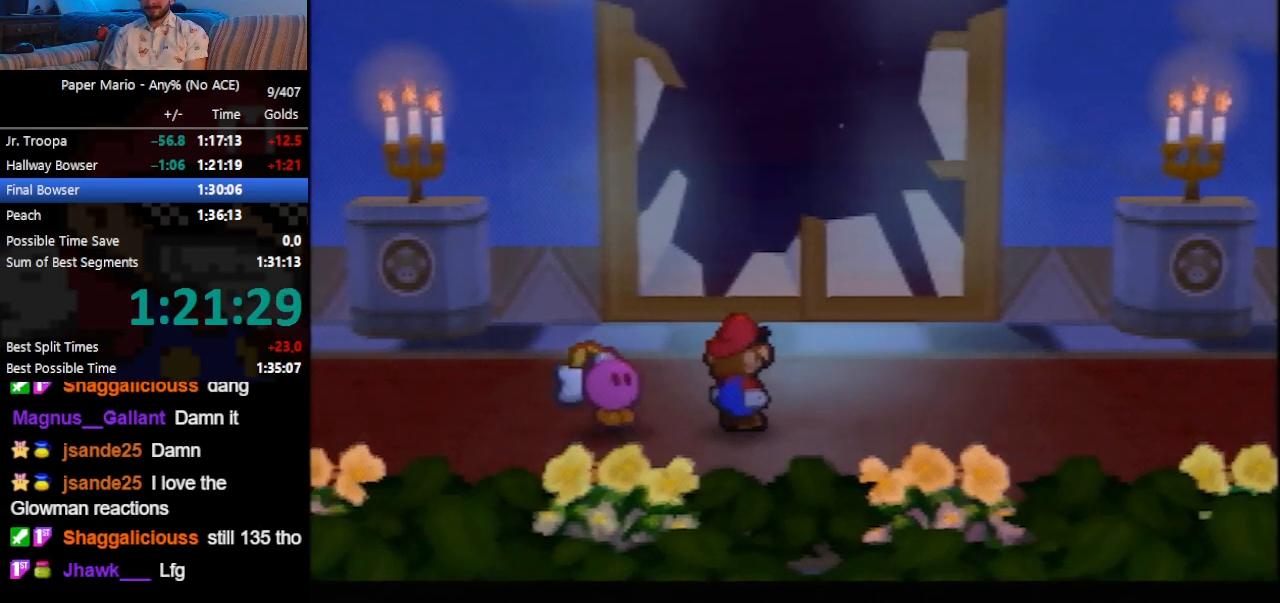
{"buttons": ["B", "Z"], "left_stick": "right", "events": [[67, "Z", "down"], [200, "Z", "up"], [267, "Z", "down"], [367, "Z", "up"], [467, "Z", "down"]]}
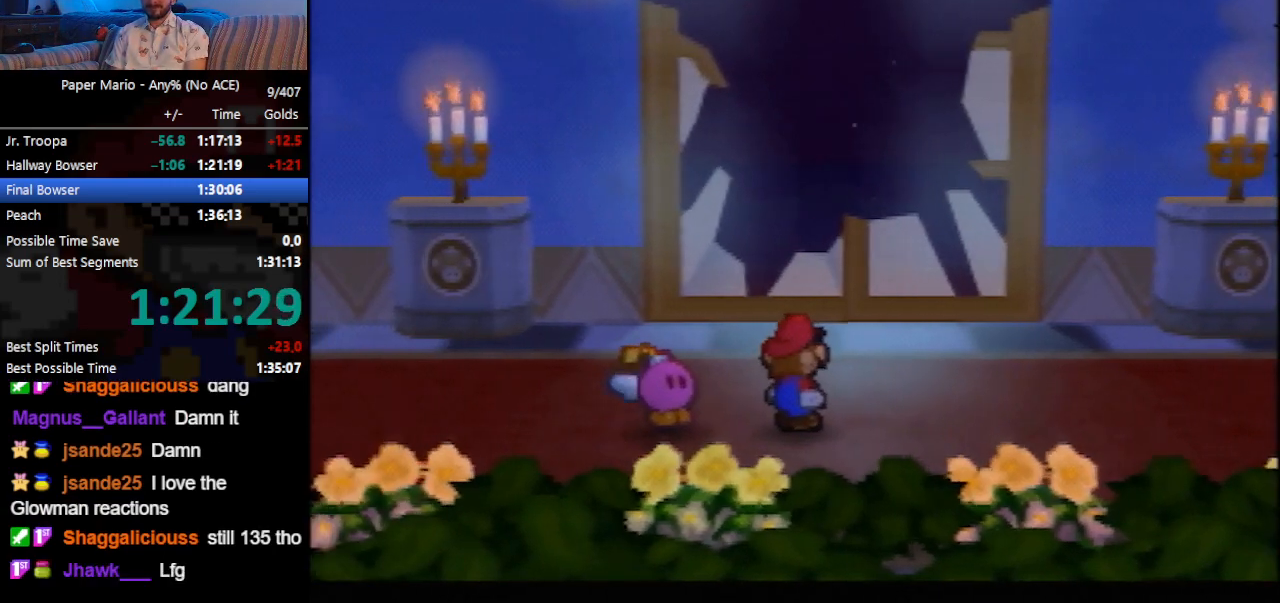
{"buttons": [], "left_stick": "right", "events": [[67, "Z", "up"], [100, "Z", "down"], [167, "Z", "up"], [233, "B", "up"]]}
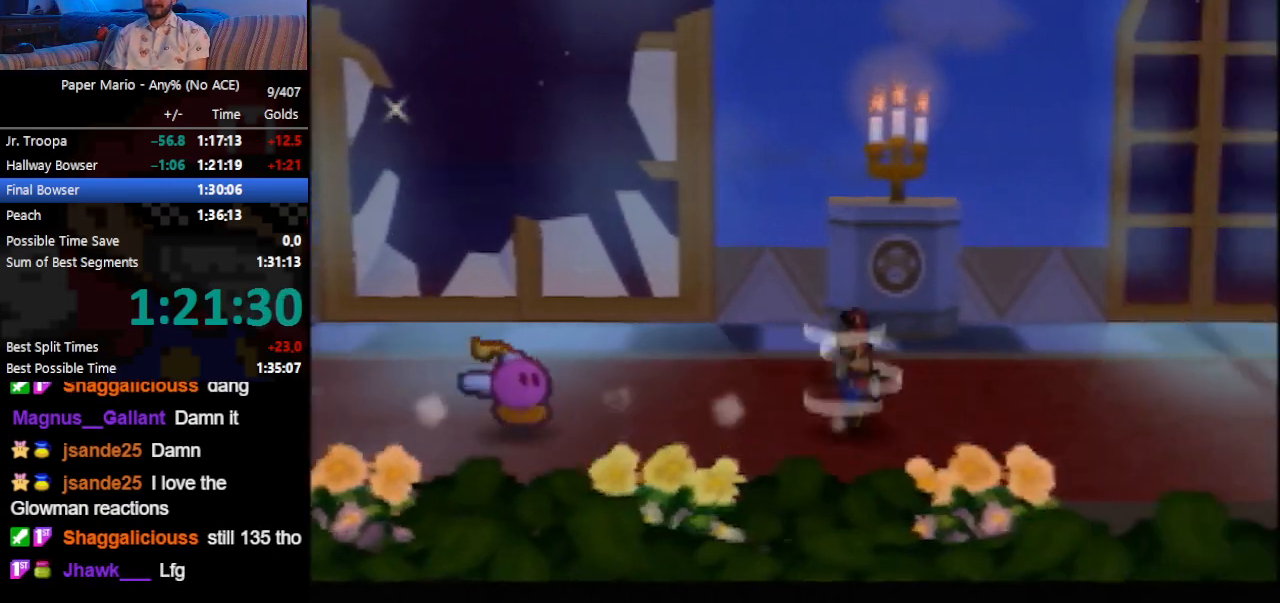
{"buttons": [], "left_stick": "right", "events": [[133, "Z", "down"], [200, "A", "down"], [267, "A", "up"], [467, "Z", "up"]]}
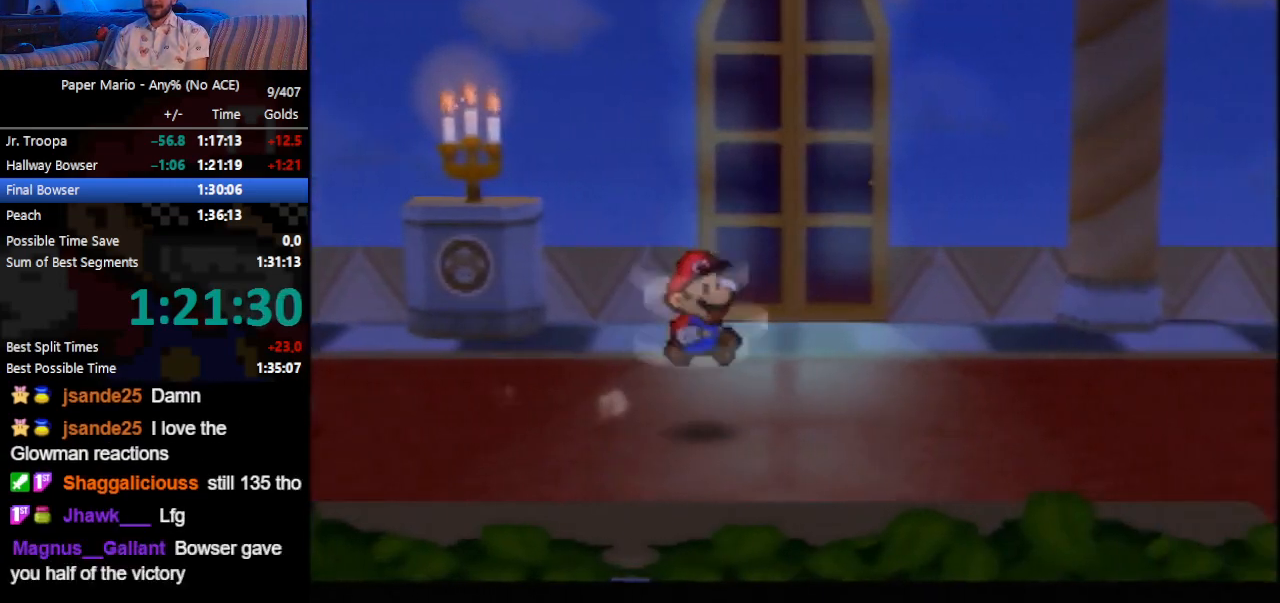
{"buttons": [], "left_stick": "right", "events": [[67, "Z", "down"], [133, "Z", "up"], [200, "Z", "down"], [300, "Z", "up"]]}
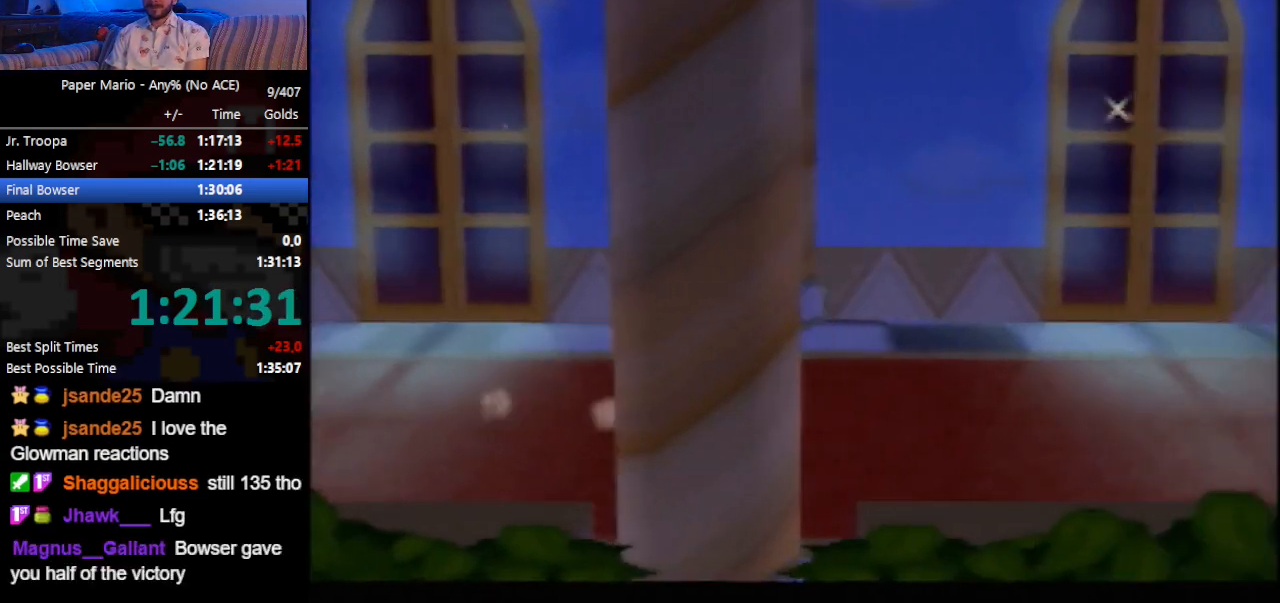
{"buttons": [], "left_stick": "right", "events": [[233, "Z", "down"], [267, "A", "down"], [333, "A", "up"], [433, "Z", "up"]]}
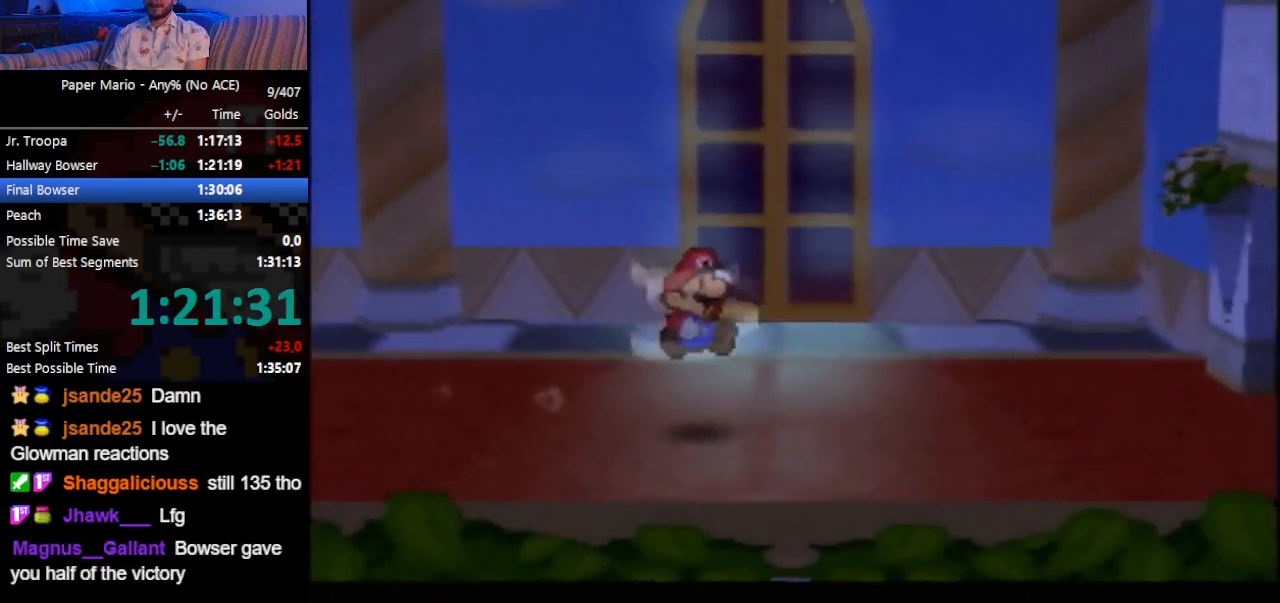
{"buttons": [], "left_stick": "right", "events": [[167, "Z", "down"], [233, "Z", "up"], [433, "A", "down"], [467, "A", "up"]]}
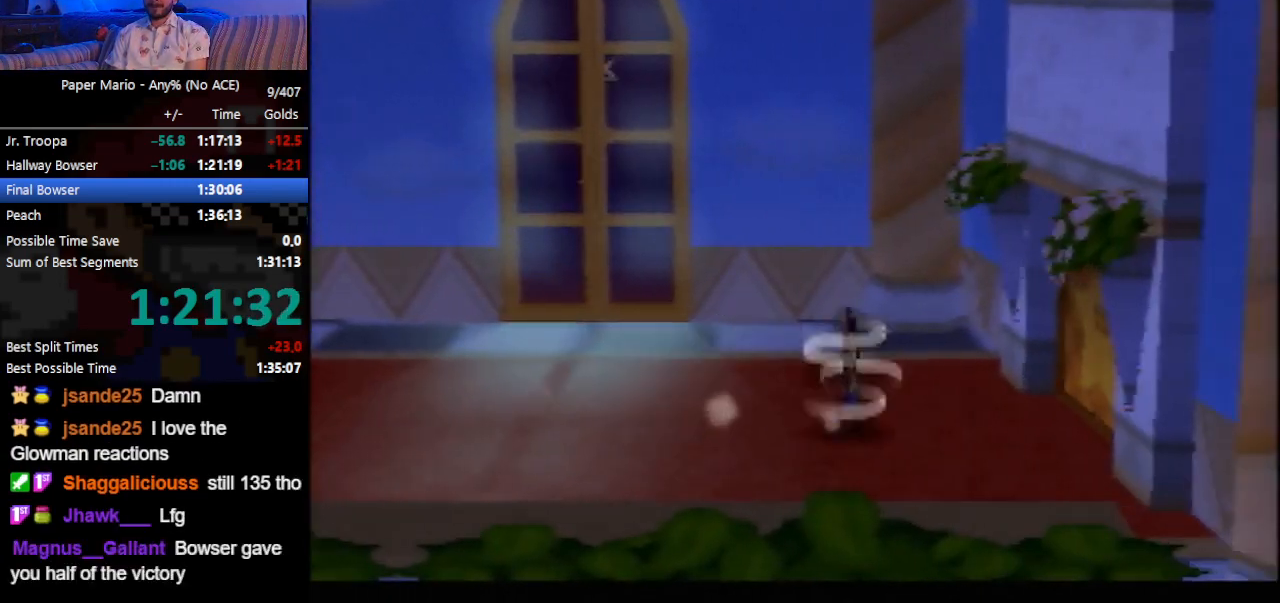
{"buttons": [], "left_stick": "right", "events": [[300, "A", "down"], [367, "A", "up"], [433, "A", "down"], [500, "A", "up"]]}
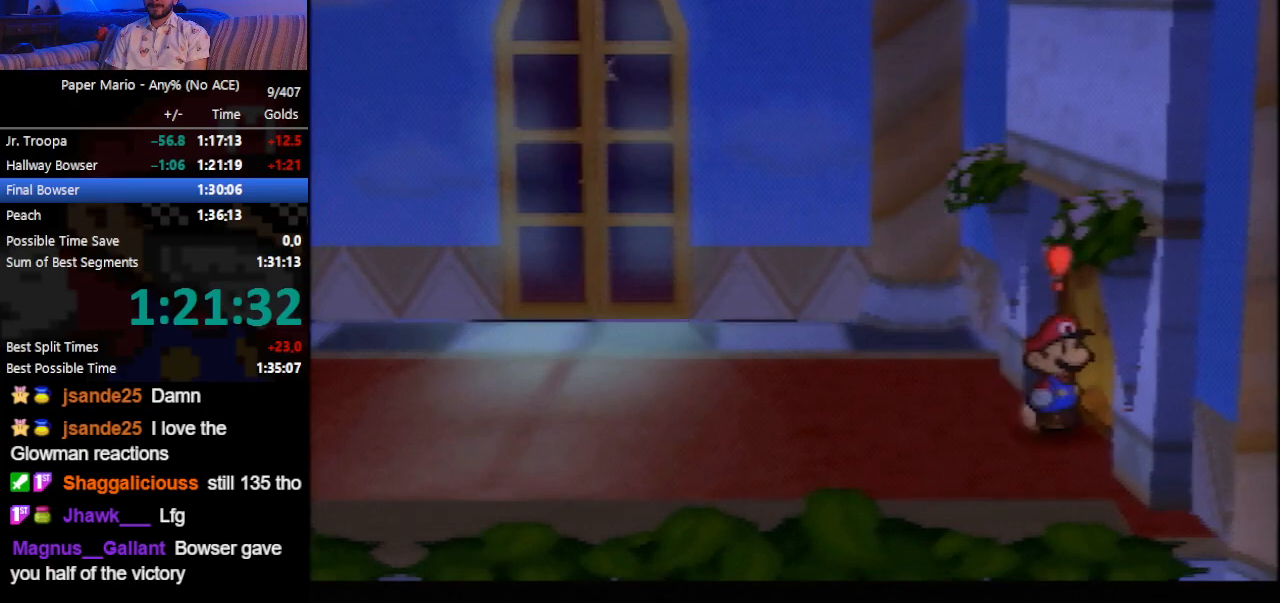
{"buttons": [], "left_stick": "right", "events": [[33, "A", "down"], [67, "A", "up"]]}
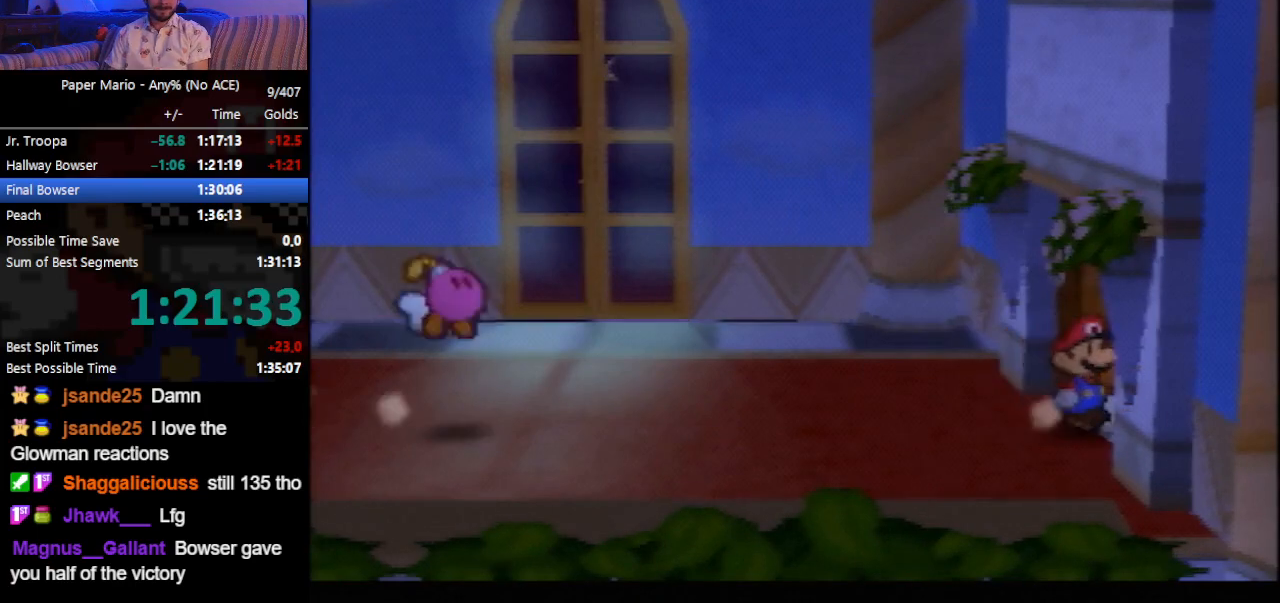
{"buttons": [], "left_stick": "right", "events": []}
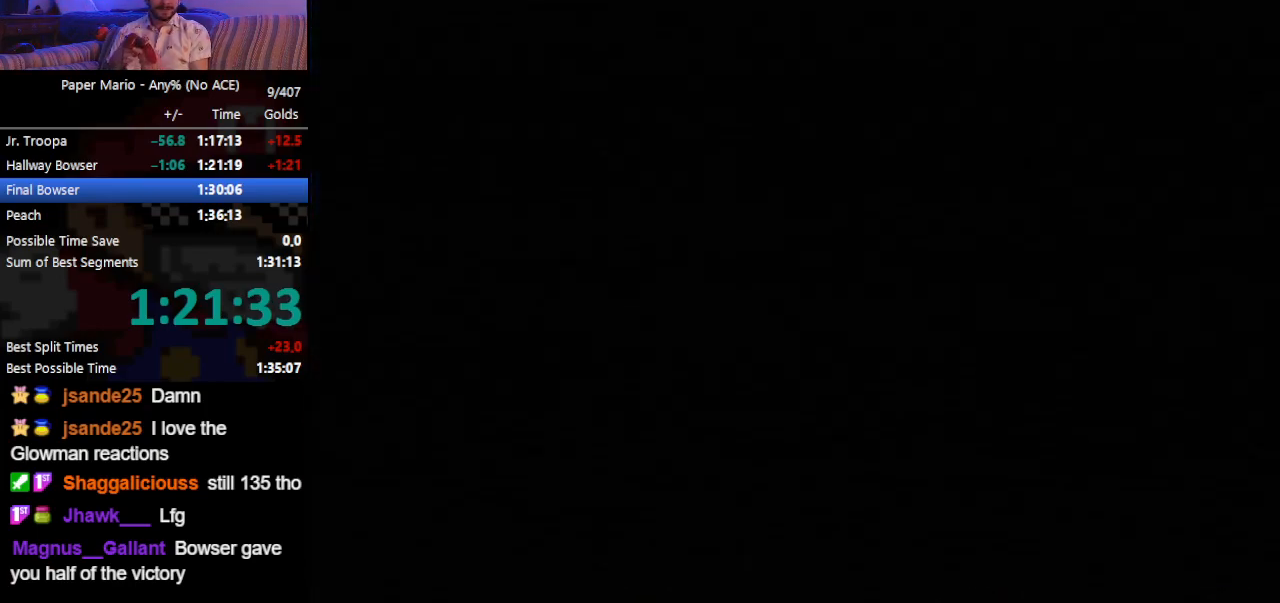
{"buttons": [], "left_stick": "right", "events": [[100, "Z", "down"], [167, "Z", "up"], [233, "Z", "down"], [267, "Z", "up"], [333, "Z", "down"], [367, "Z", "up"], [400, "Z", "down"], [467, "Z", "up"]]}